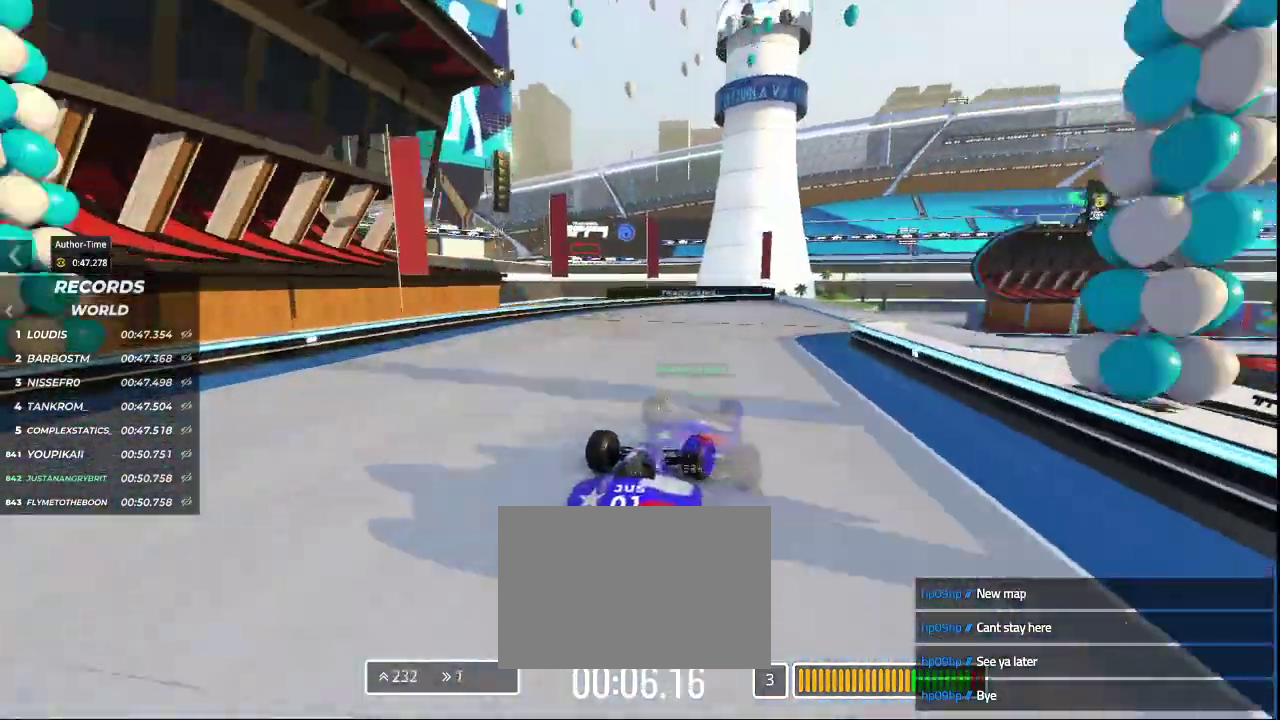
Gameplay with keyboard; each line is a JSON object with the keys held at the frame after it. "events" lists presses ("down") and releases ("up") of "down", "left", "right" and "up" between this image and that frame as [ms after this image, input, new state], when the widget could be followed in between. No other keys are recorded. Mouse input is not recorded.
{"keys": ["up"], "events": [[367, "right", "up"]]}
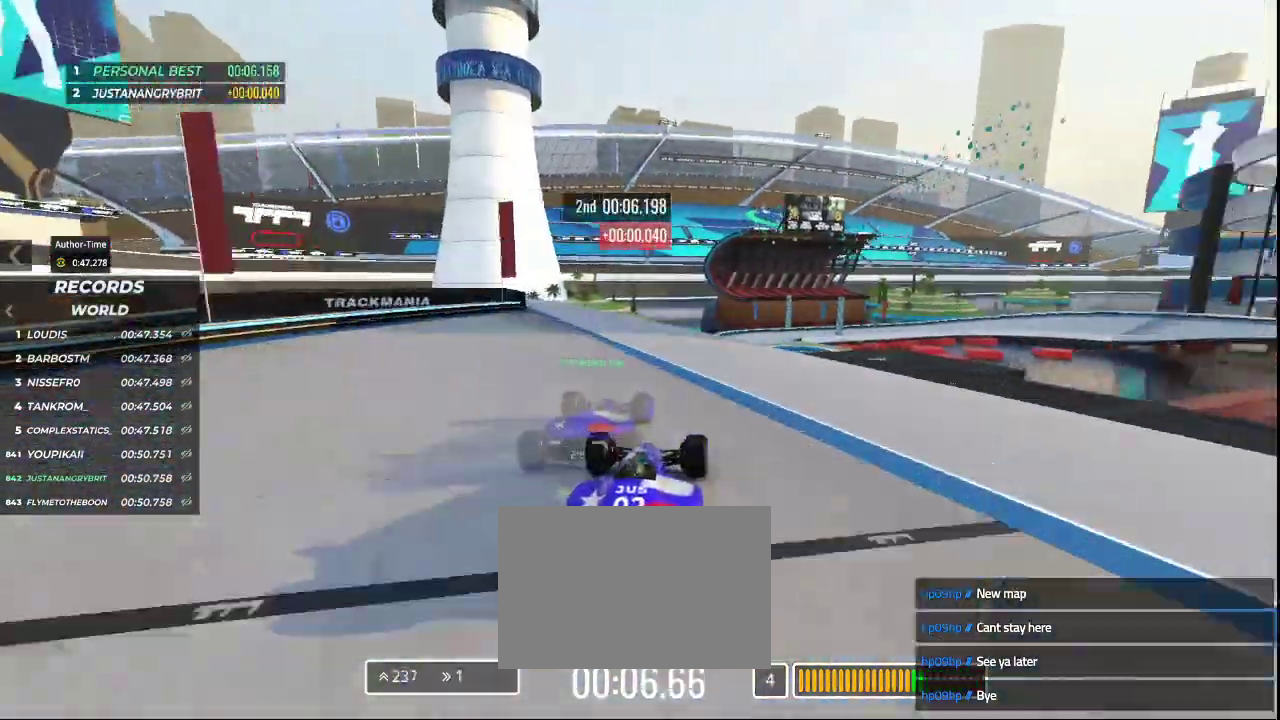
{"keys": ["up"], "events": []}
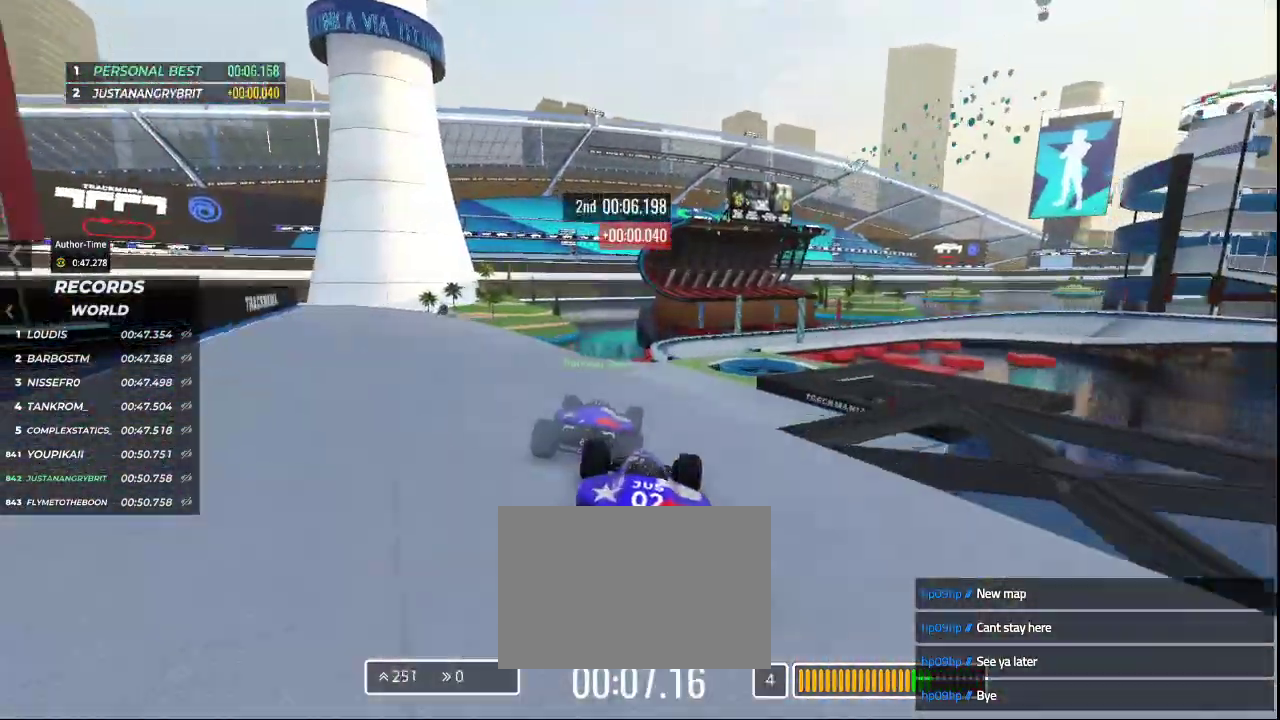
{"keys": ["up"], "events": []}
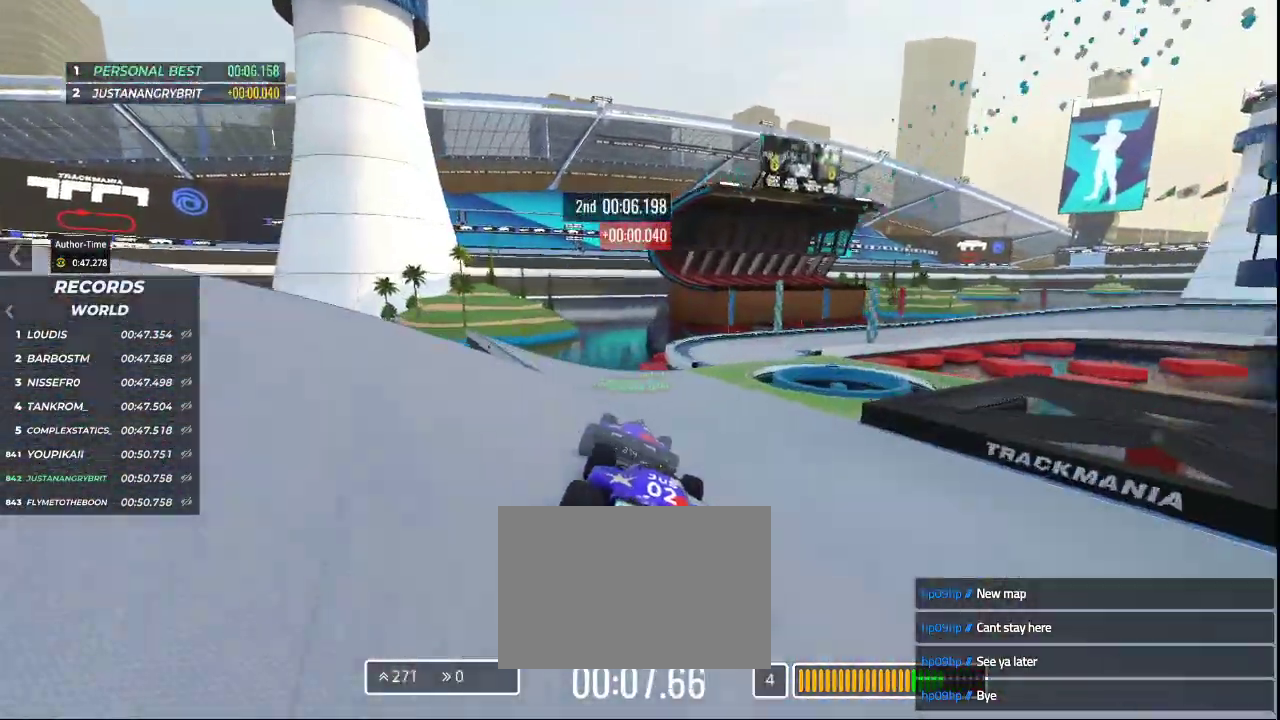
{"keys": ["right", "up"], "events": [[100, "right", "down"]]}
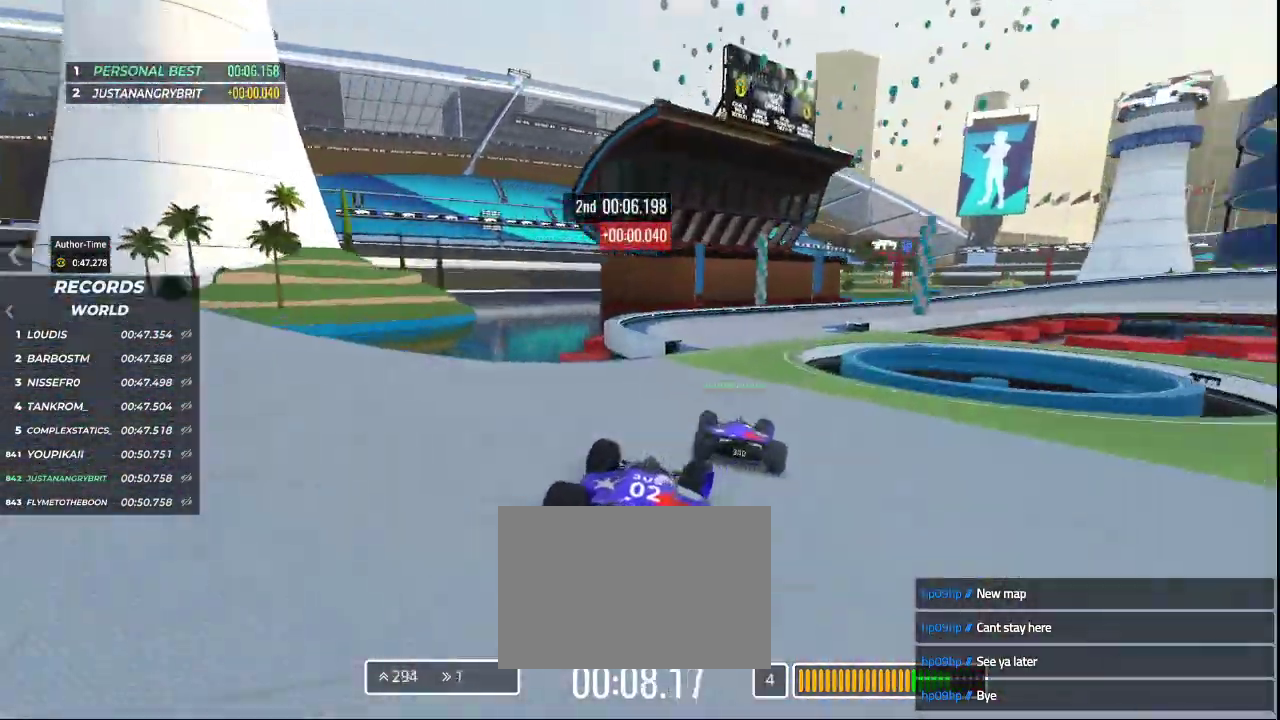
{"keys": ["right", "up"], "events": []}
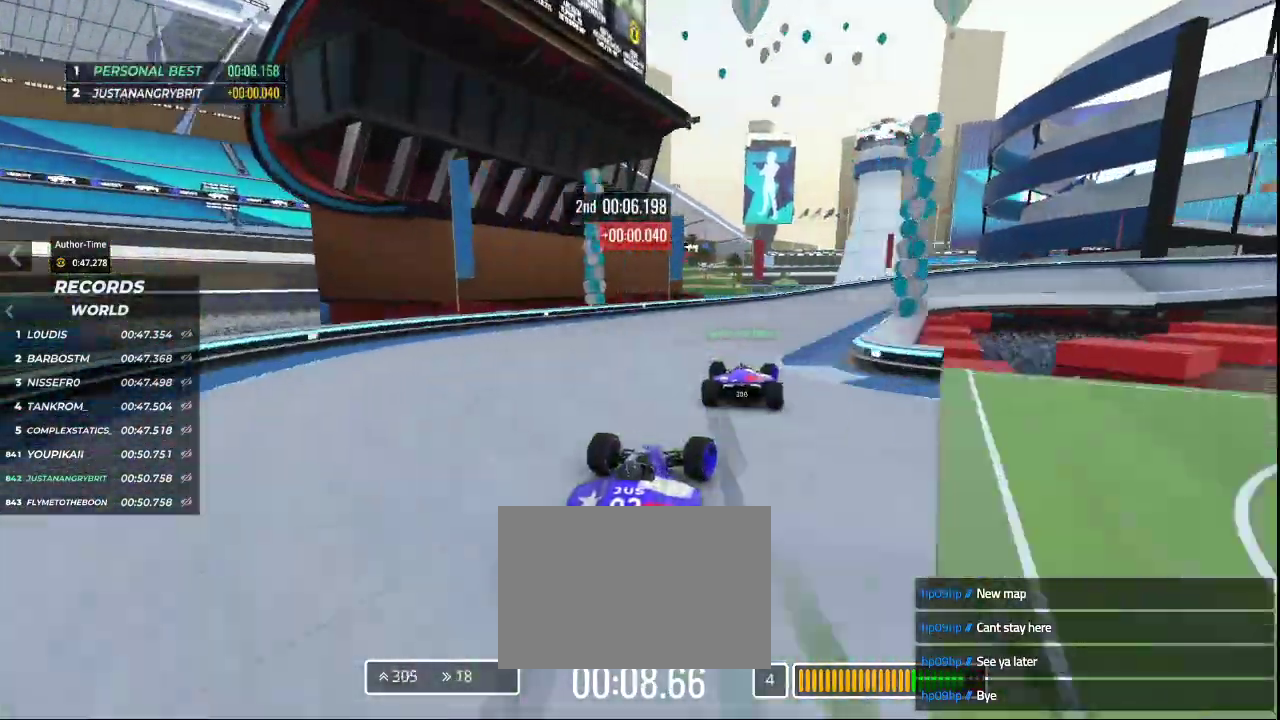
{"keys": ["down", "right", "up"], "events": [[167, "down", "down"]]}
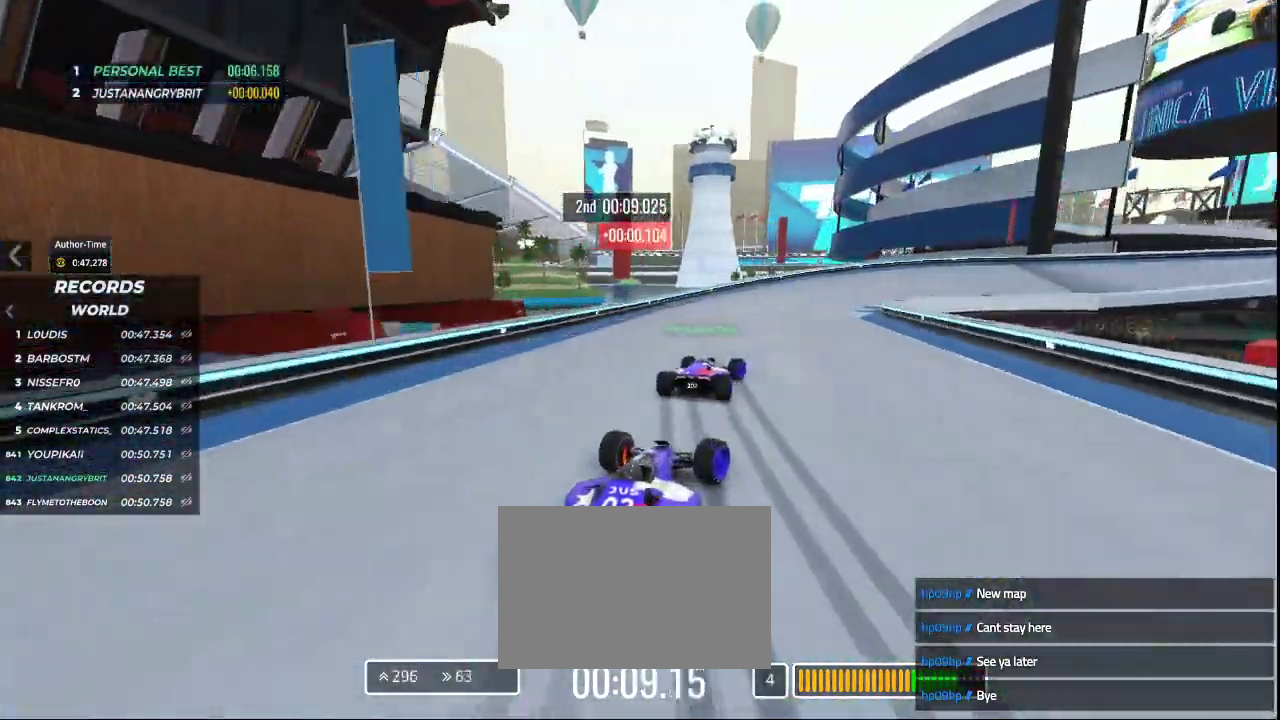
{"keys": ["right", "up"], "events": [[367, "down", "up"]]}
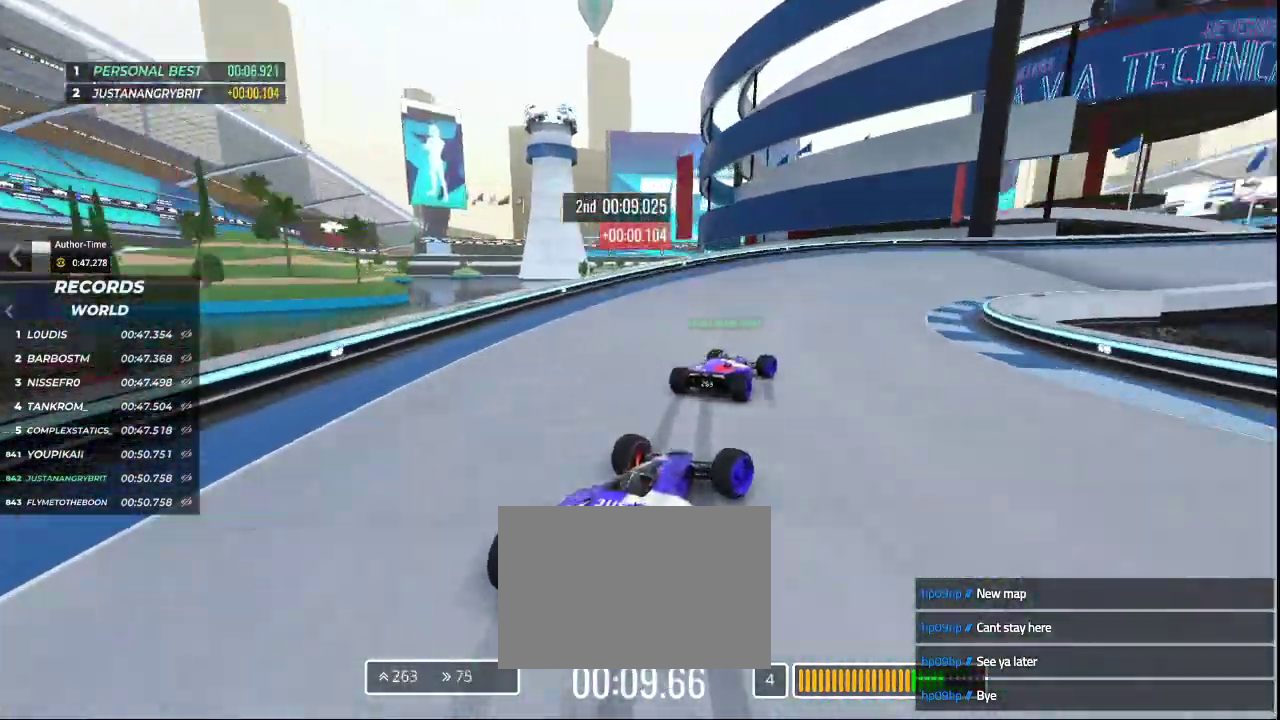
{"keys": ["right", "up"], "events": []}
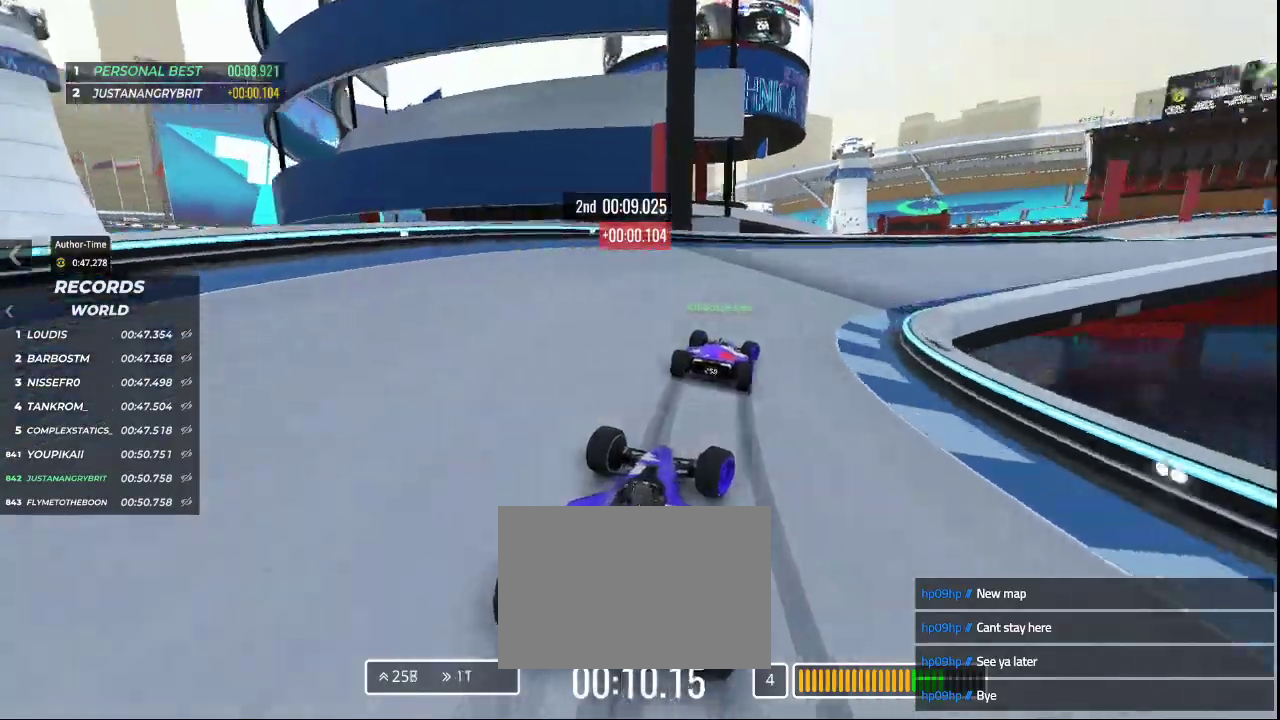
{"keys": ["right", "up"], "events": []}
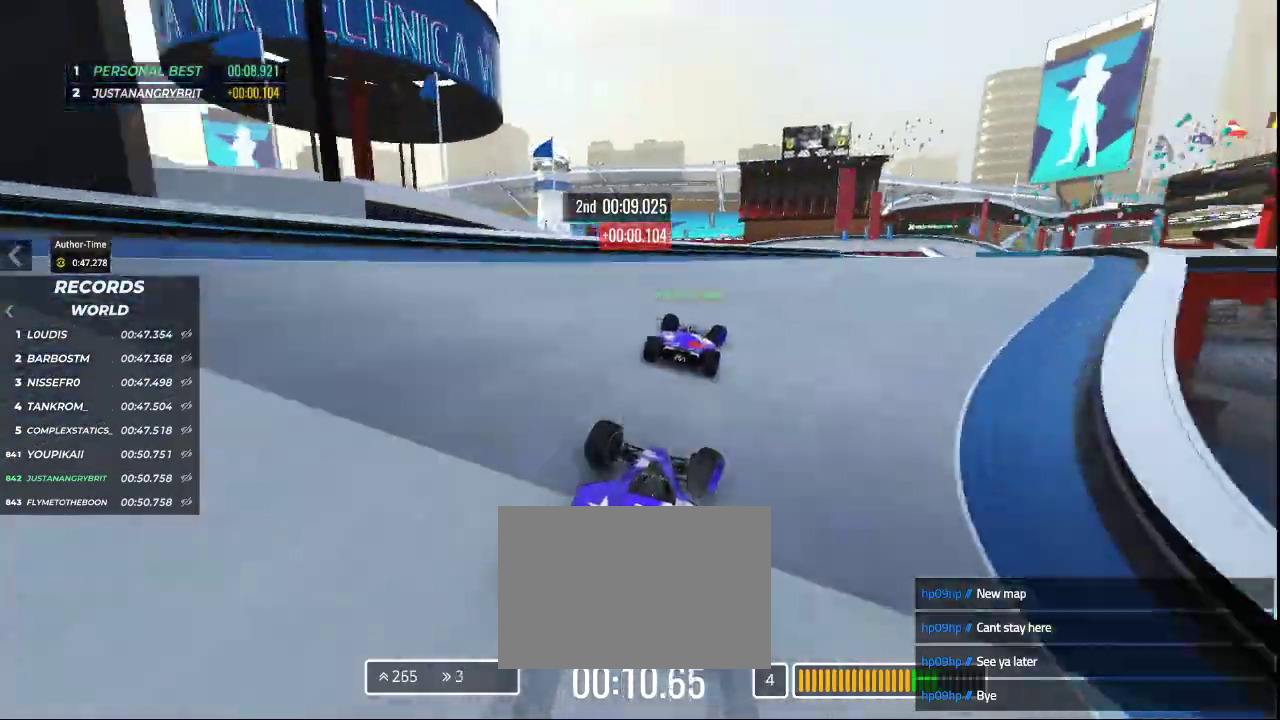
{"keys": ["right", "up"], "events": []}
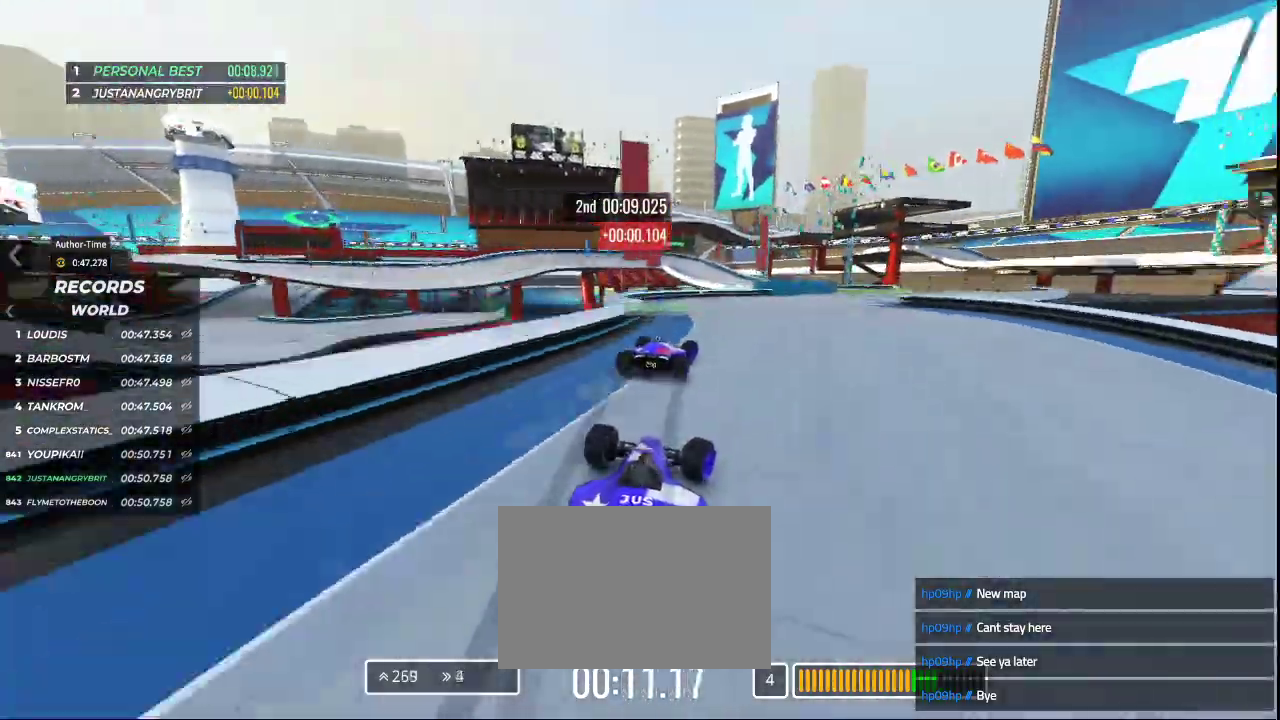
{"keys": ["up"], "events": [[433, "right", "up"]]}
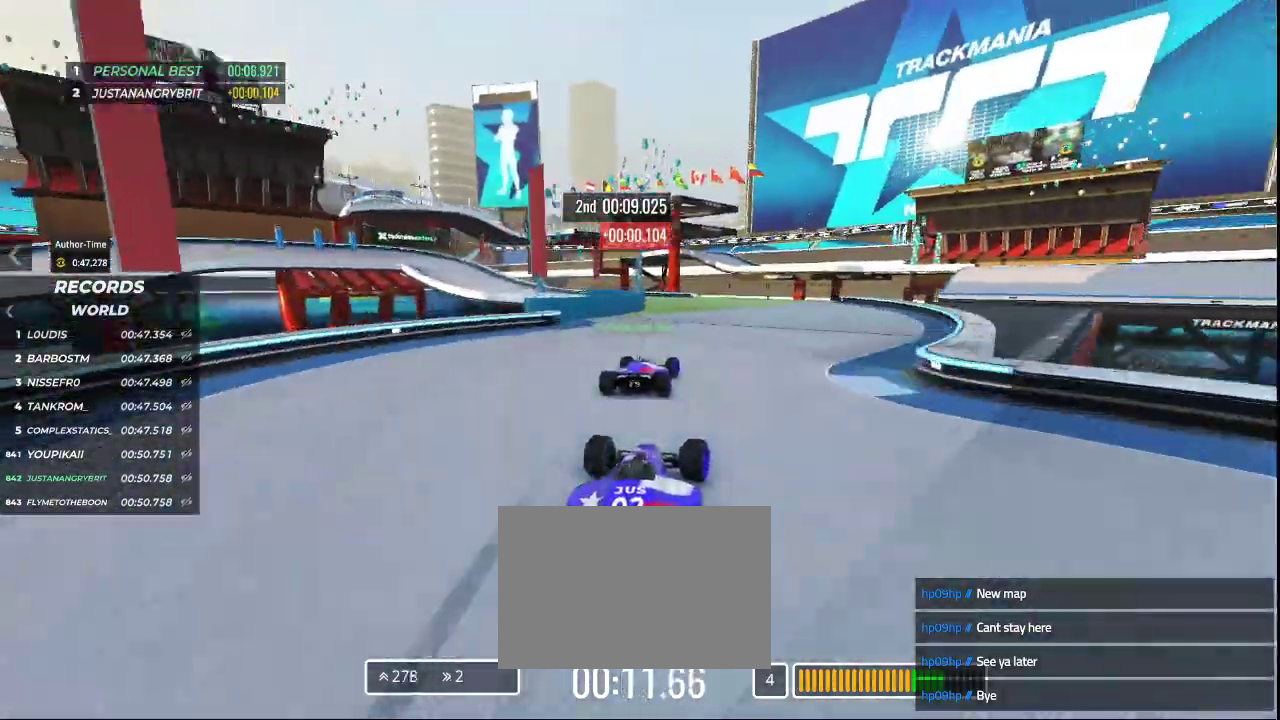
{"keys": ["left", "up"], "events": [[133, "left", "down"]]}
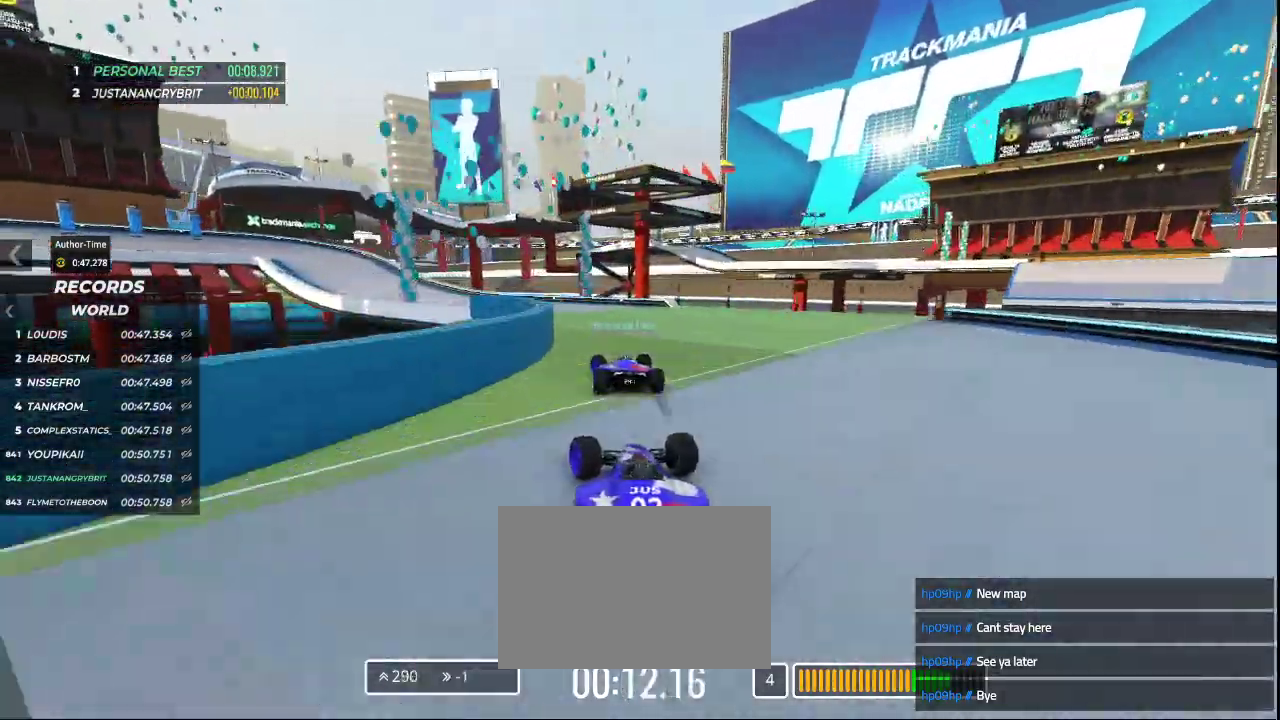
{"keys": ["left", "up"], "events": []}
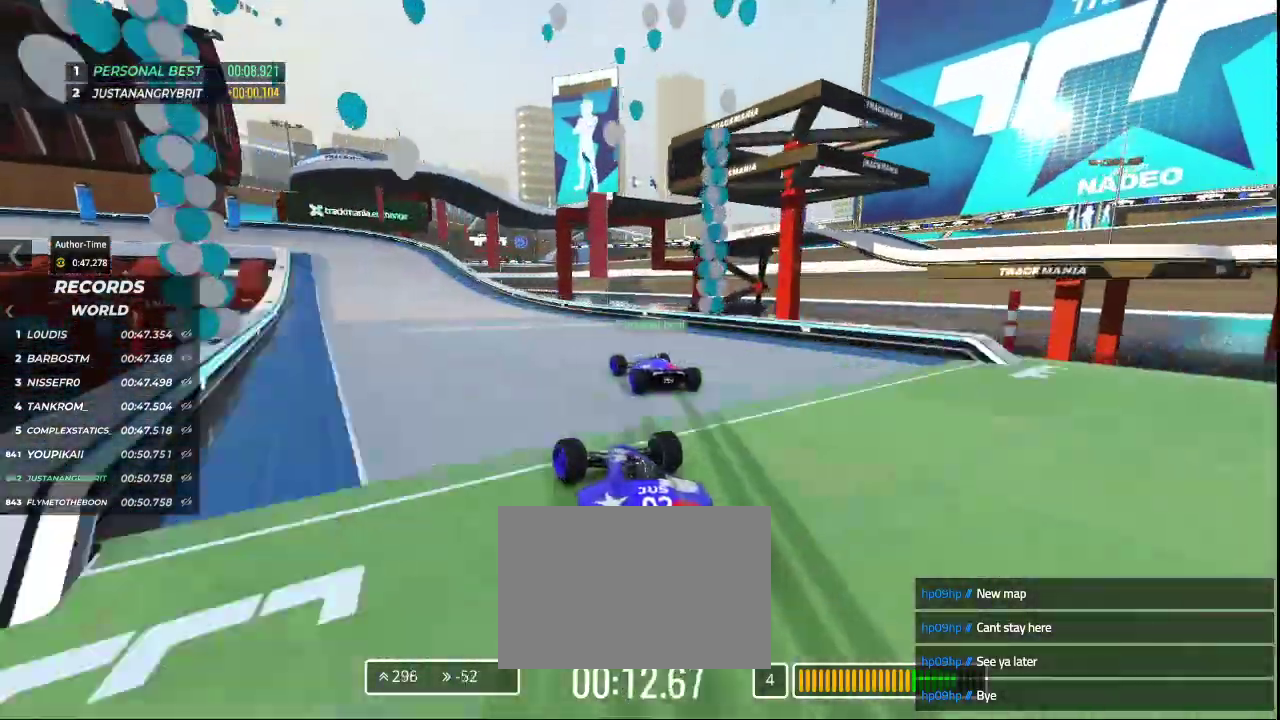
{"keys": ["down", "left", "up"], "events": [[267, "down", "down"]]}
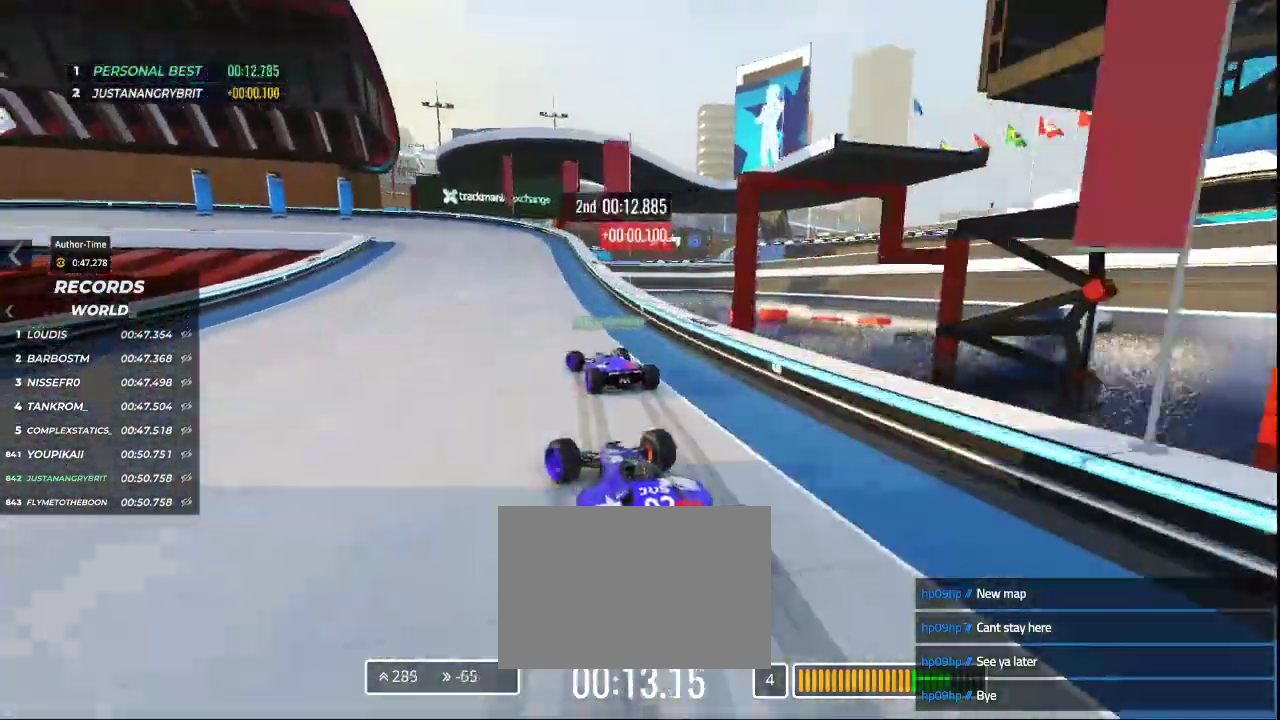
{"keys": ["down", "left", "up"], "events": []}
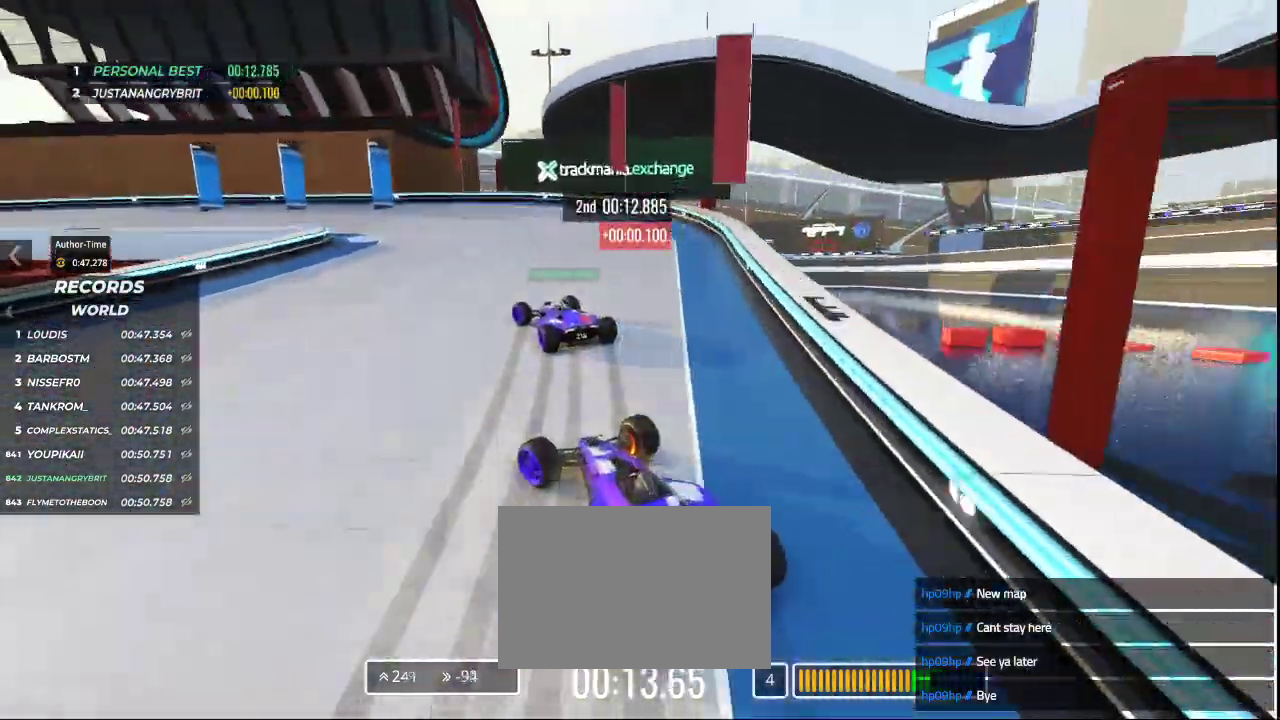
{"keys": ["left", "up"], "events": [[67, "down", "up"]]}
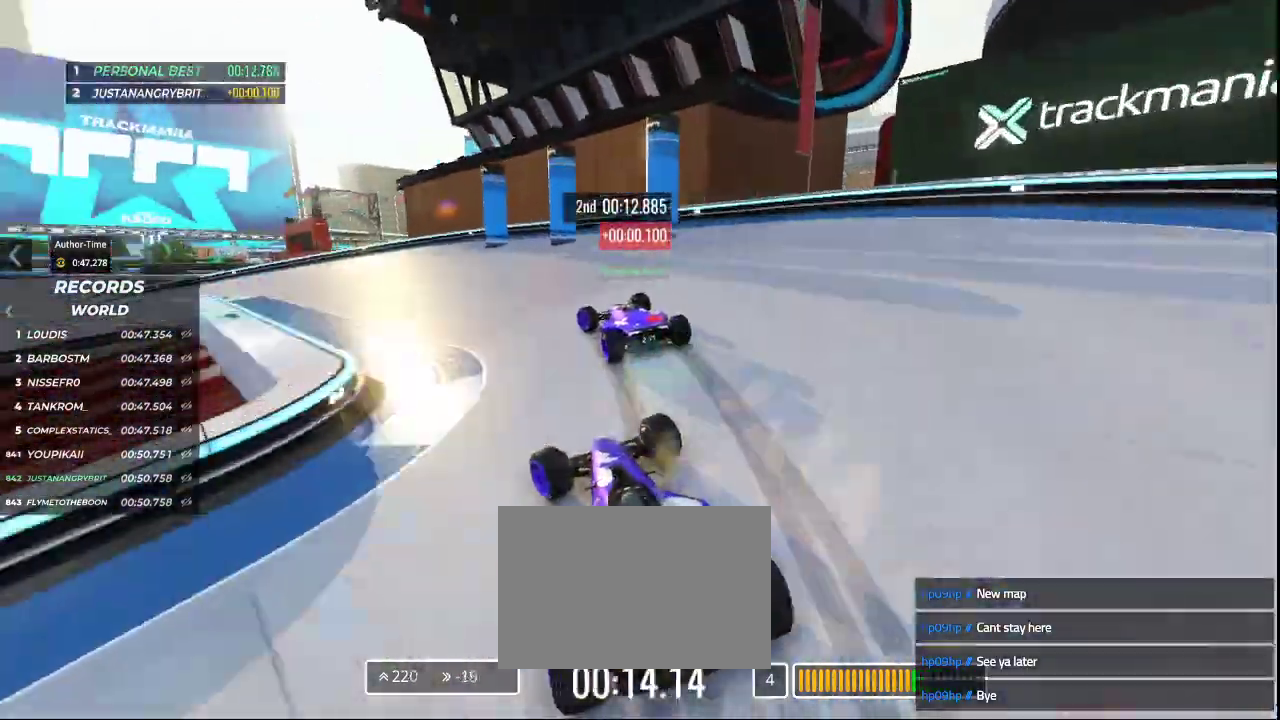
{"keys": ["up"], "events": [[500, "left", "up"]]}
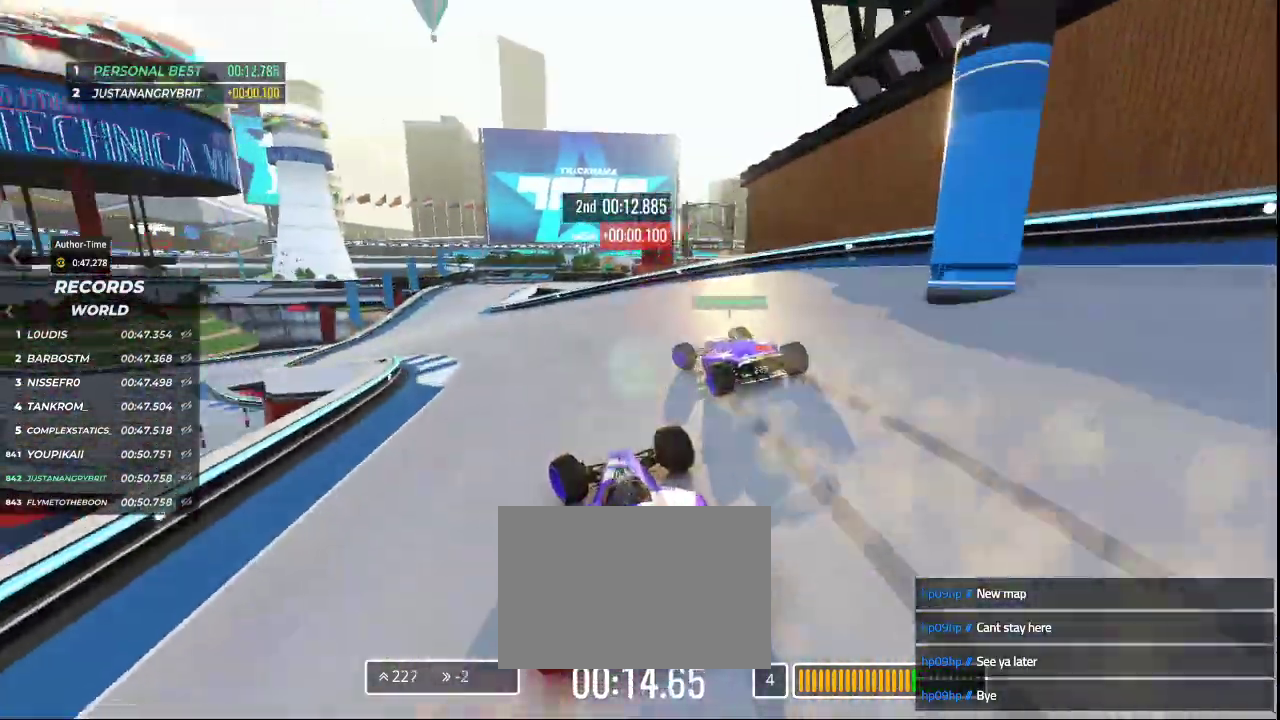
{"keys": ["up"], "events": [[33, "left", "down"], [267, "left", "up"]]}
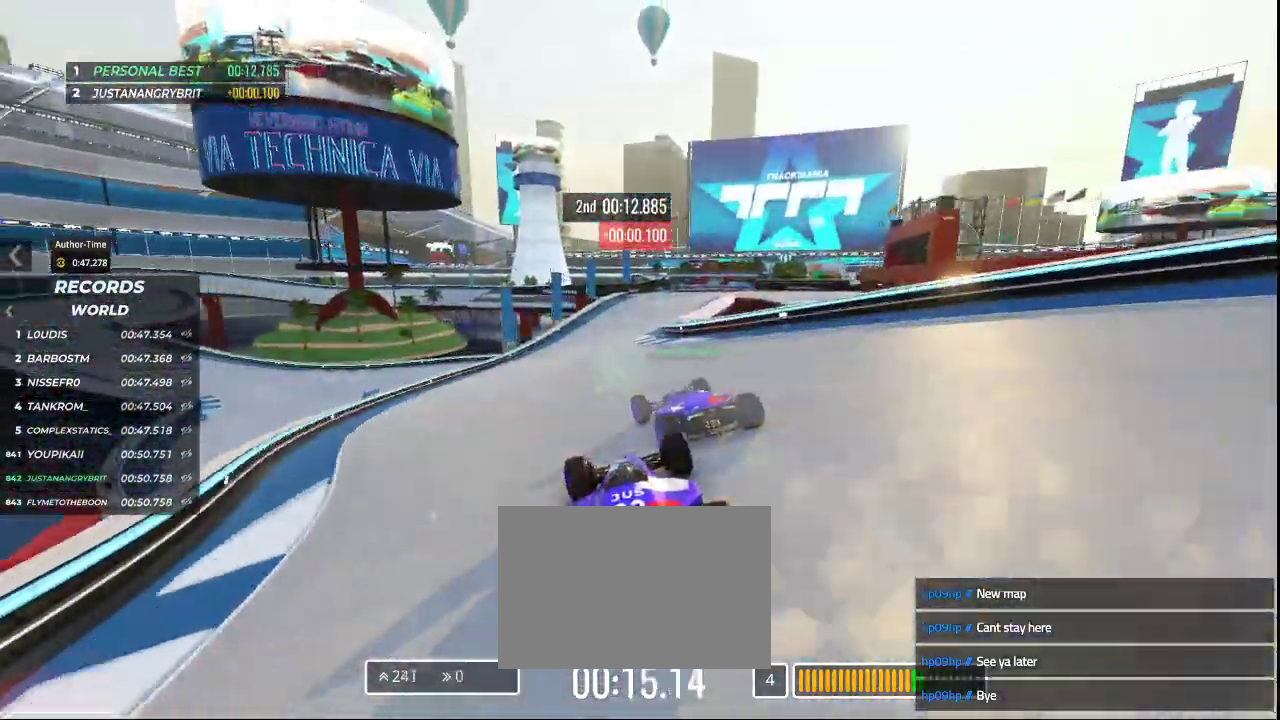
{"keys": ["right", "up"], "events": [[333, "right", "down"]]}
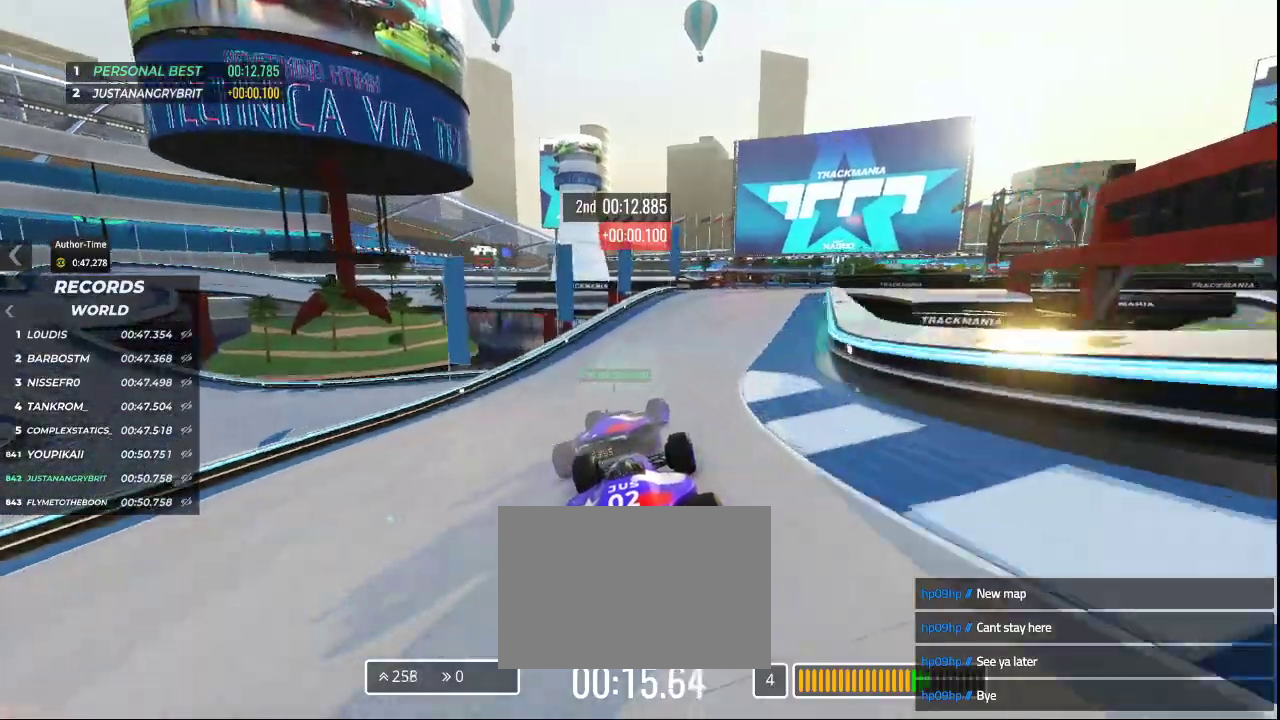
{"keys": ["right", "up"], "events": []}
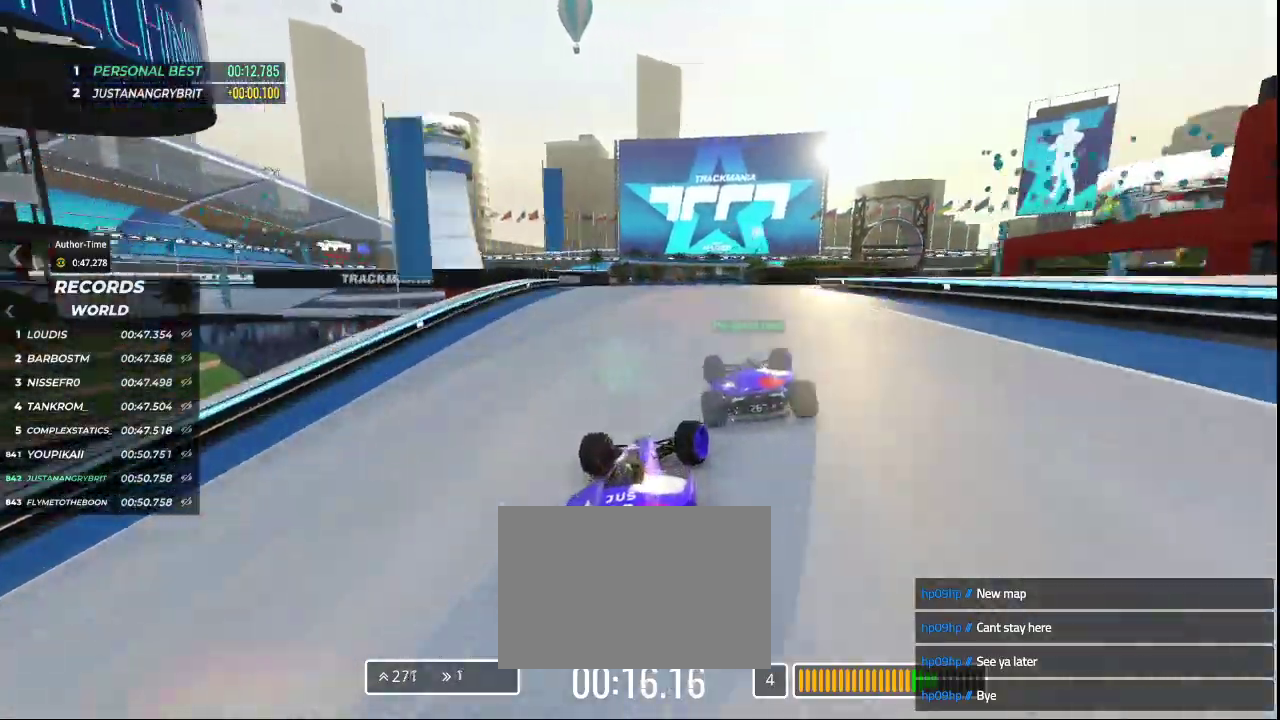
{"keys": ["down", "right", "up"], "events": [[200, "down", "down"]]}
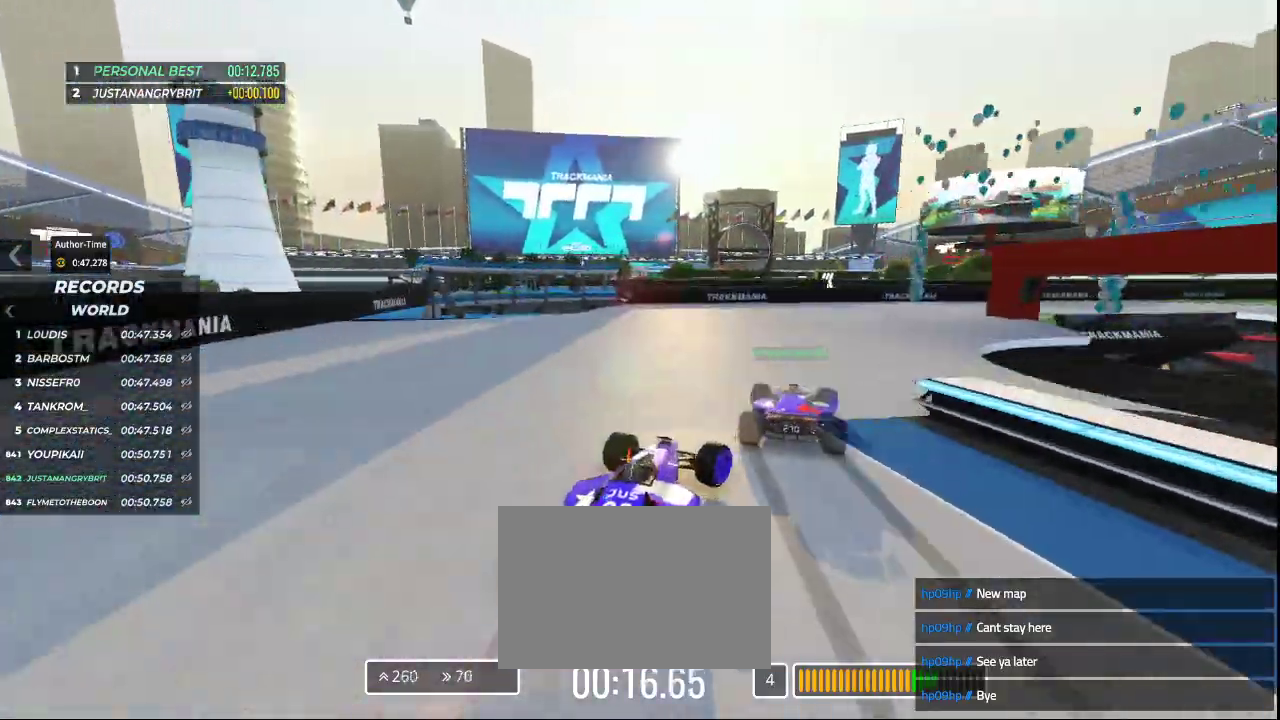
{"keys": ["right", "up"], "events": [[67, "down", "up"]]}
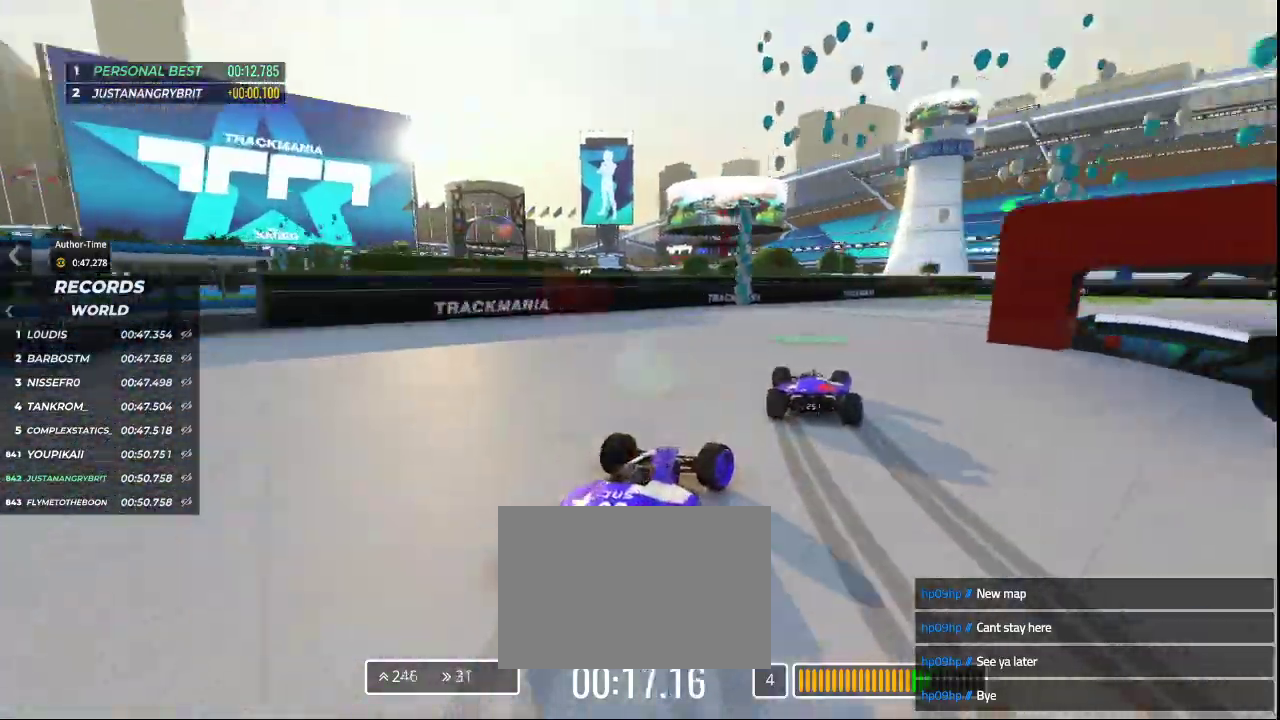
{"keys": ["right", "up"], "events": []}
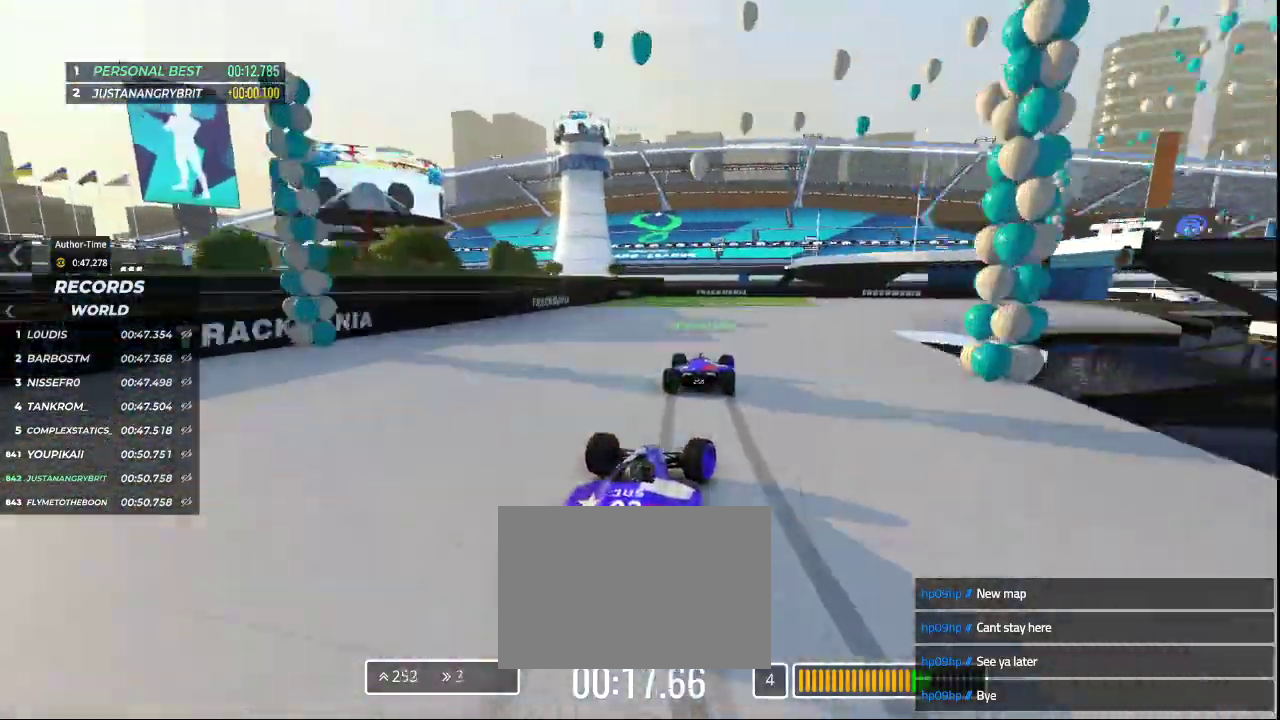
{"keys": ["right", "up"], "events": []}
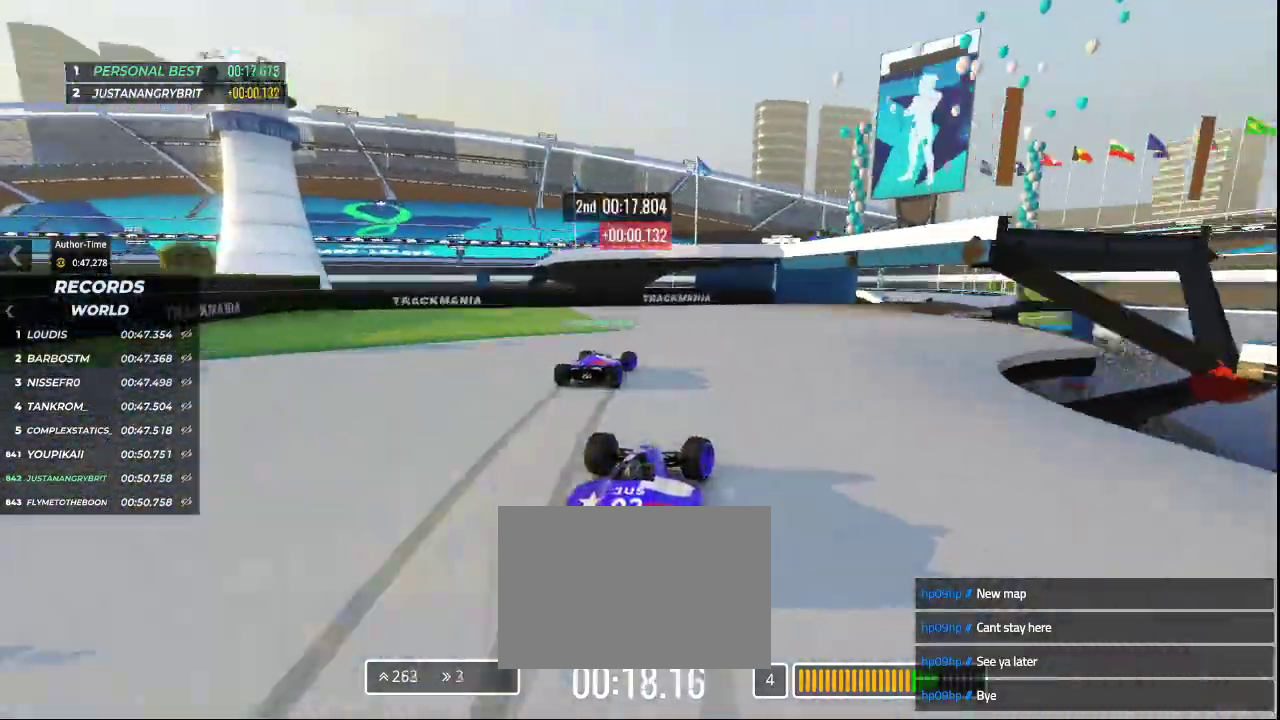
{"keys": ["up"], "events": [[433, "right", "up"]]}
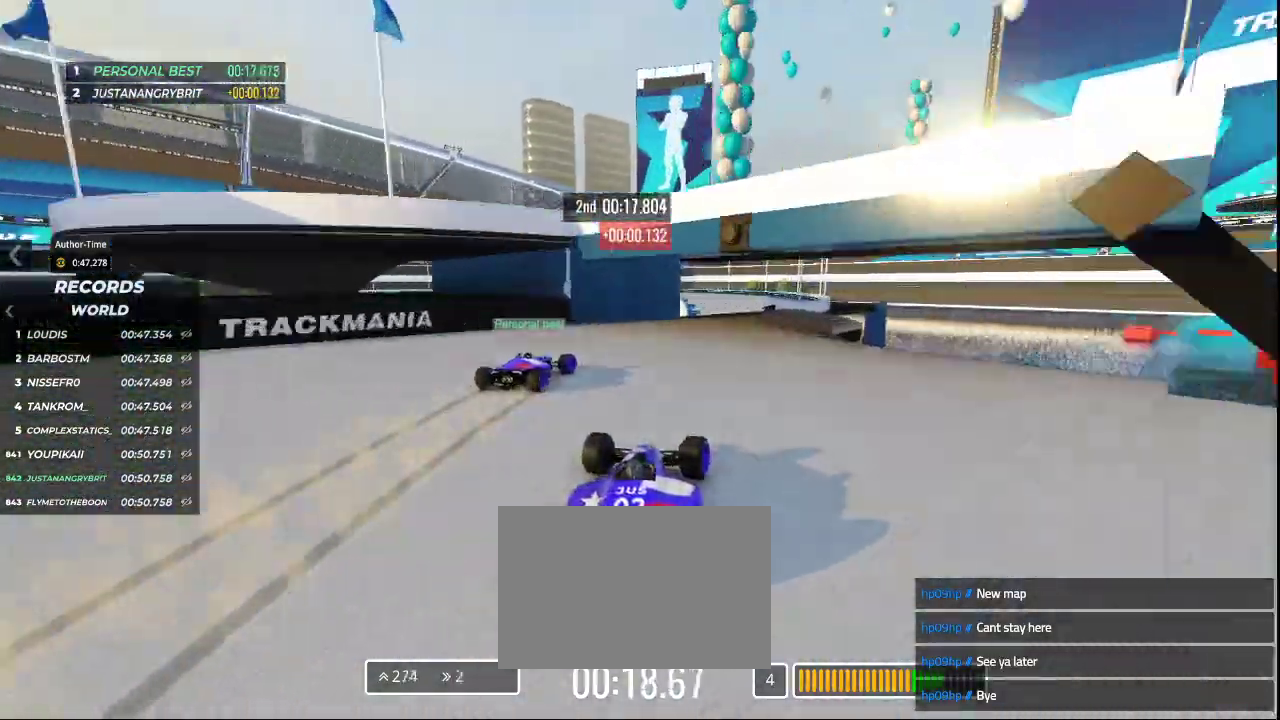
{"keys": ["left", "up"], "events": [[33, "right", "down"], [233, "right", "up"], [400, "left", "down"]]}
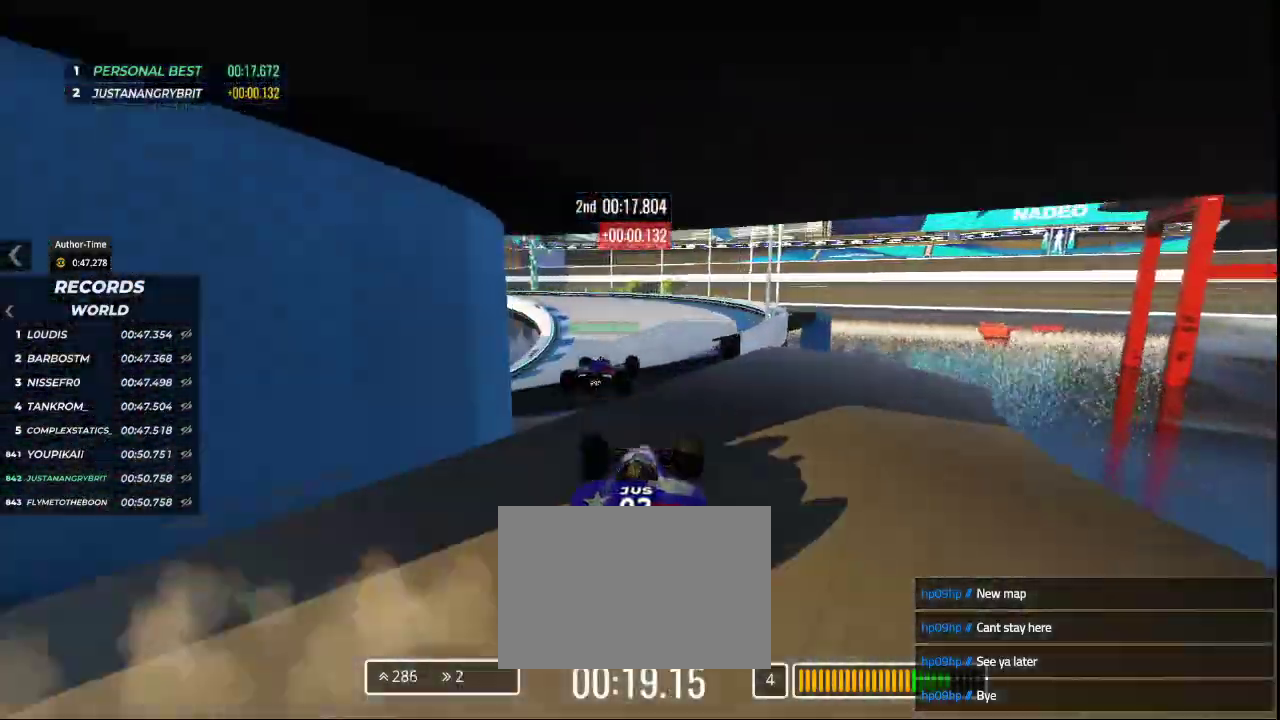
{"keys": ["left", "up"], "events": [[300, "left", "up"], [433, "left", "down"]]}
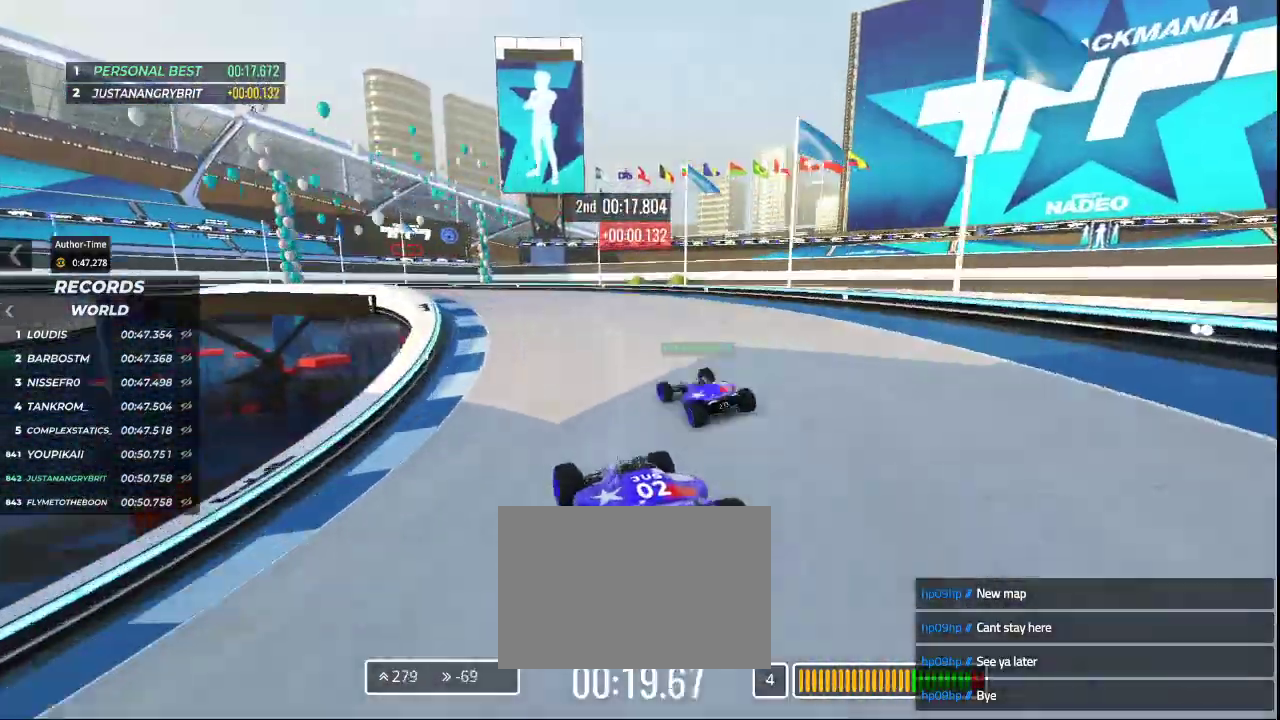
{"keys": ["left", "up"], "events": []}
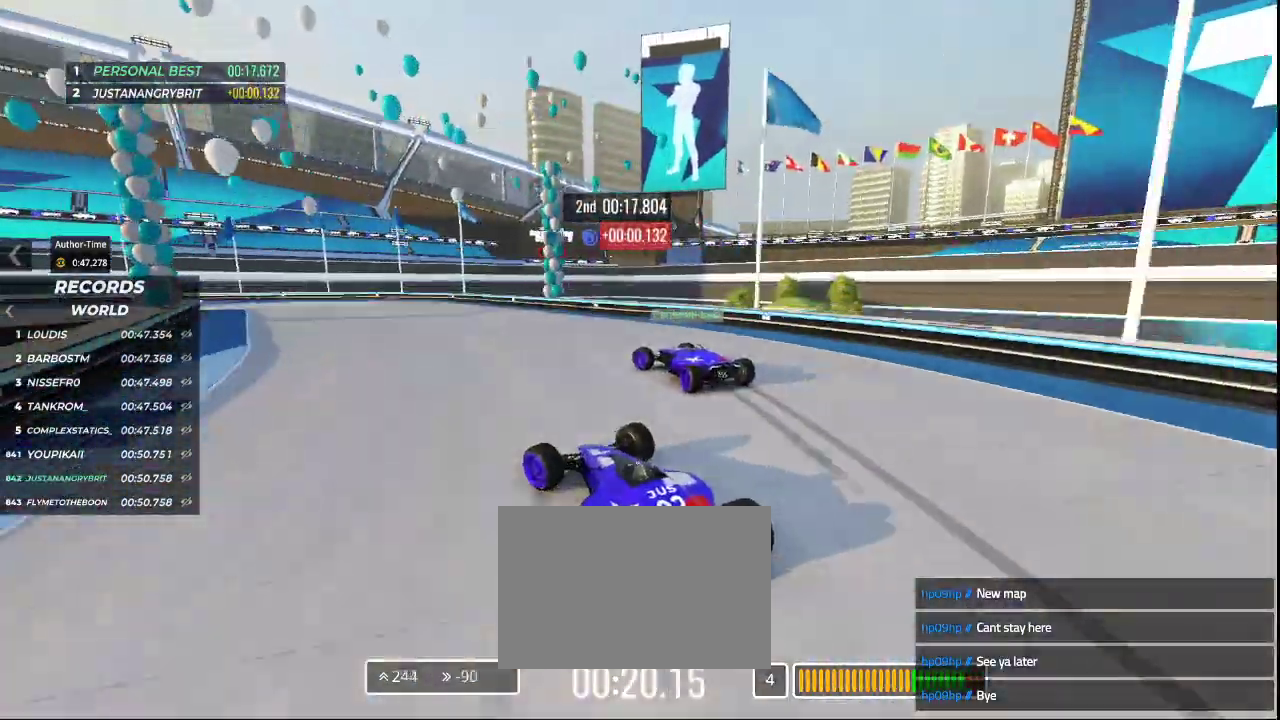
{"keys": ["down", "left", "up"], "events": [[400, "down", "down"]]}